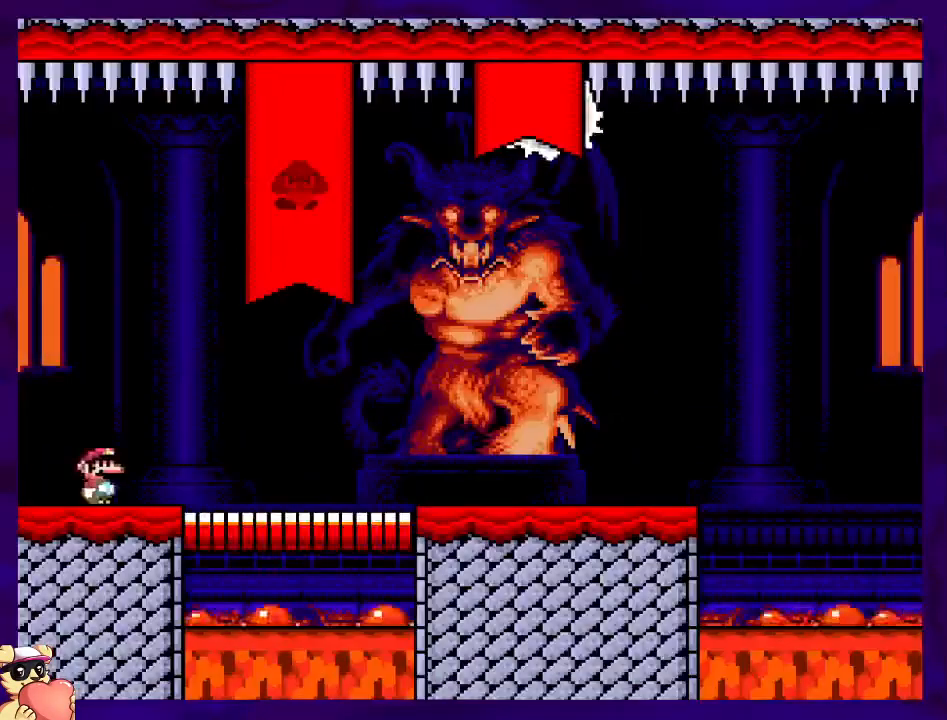
Gameplay with a controller (Nintendo layout); each line is a JSON object with the inputs held at the frame after it. "events" lists button and stick changes between this image and that frame as [ms after this image, input, new state], when the widget could be followed in between. Not read: L3 R3.
{"buttons": ["X", "DPAD_RIGHT"], "events": [[351, "B", "down"], [468, "B", "up"]]}
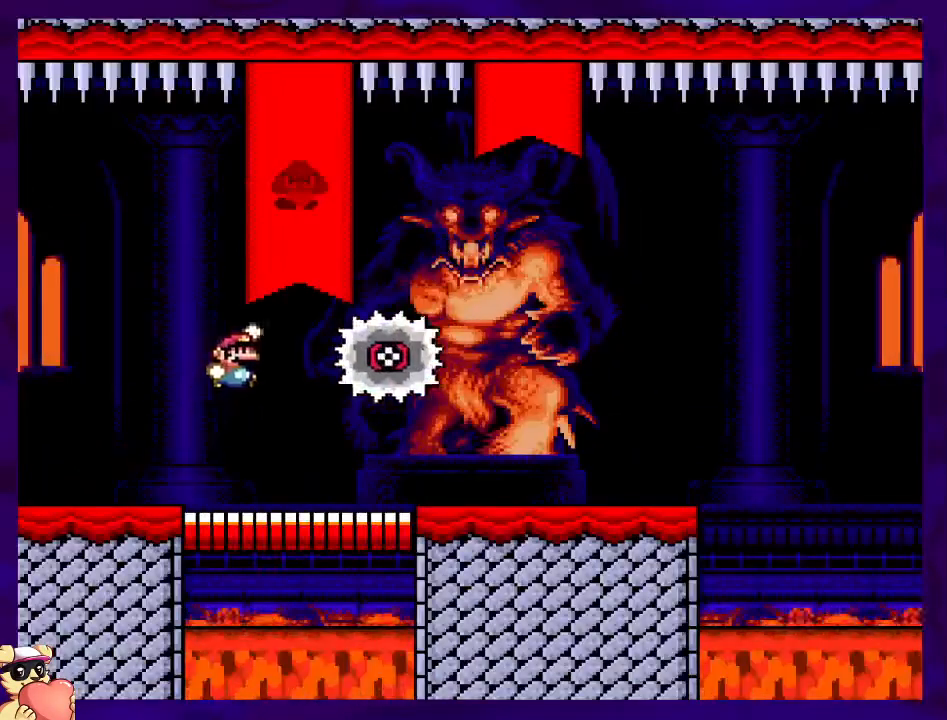
{"buttons": ["X", "DPAD_RIGHT"], "events": []}
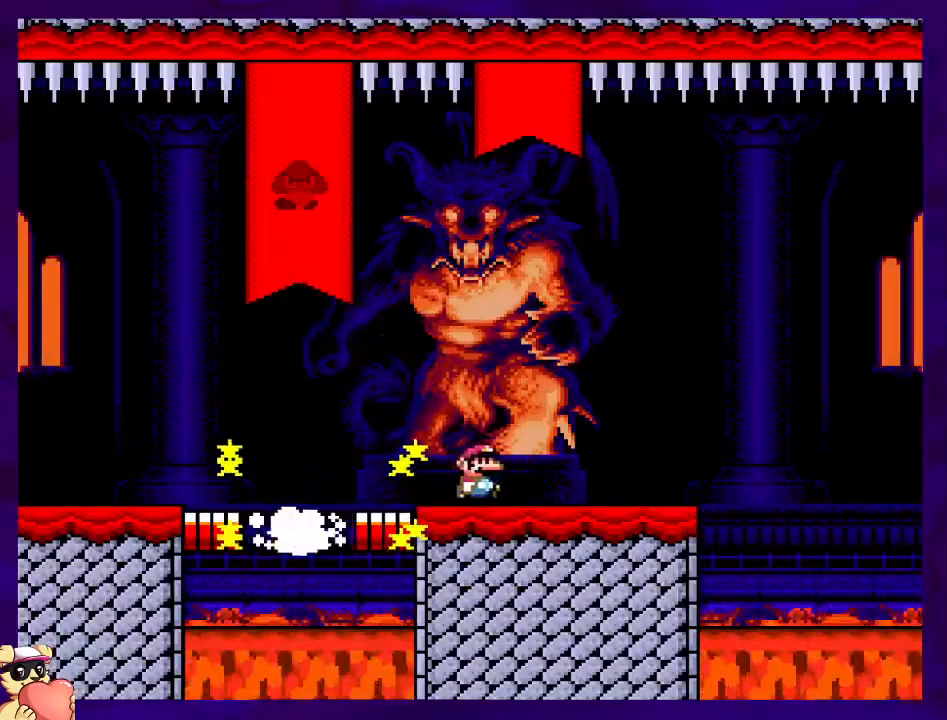
{"buttons": ["B", "X", "DPAD_RIGHT"], "events": [[384, "B", "down"]]}
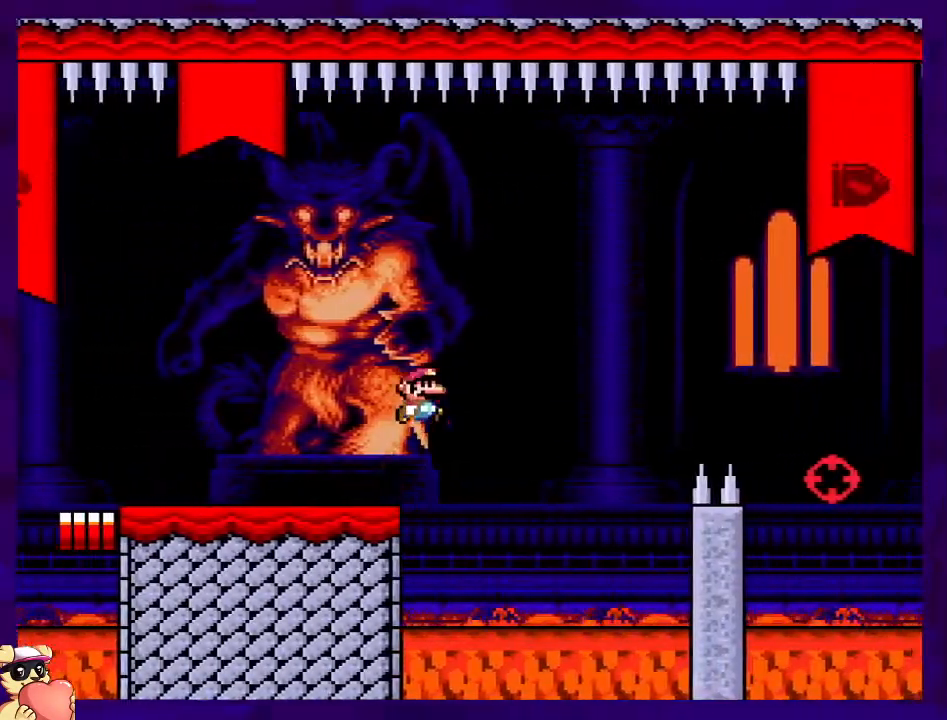
{"buttons": ["X", "DPAD_RIGHT"], "events": [[450, "B", "up"]]}
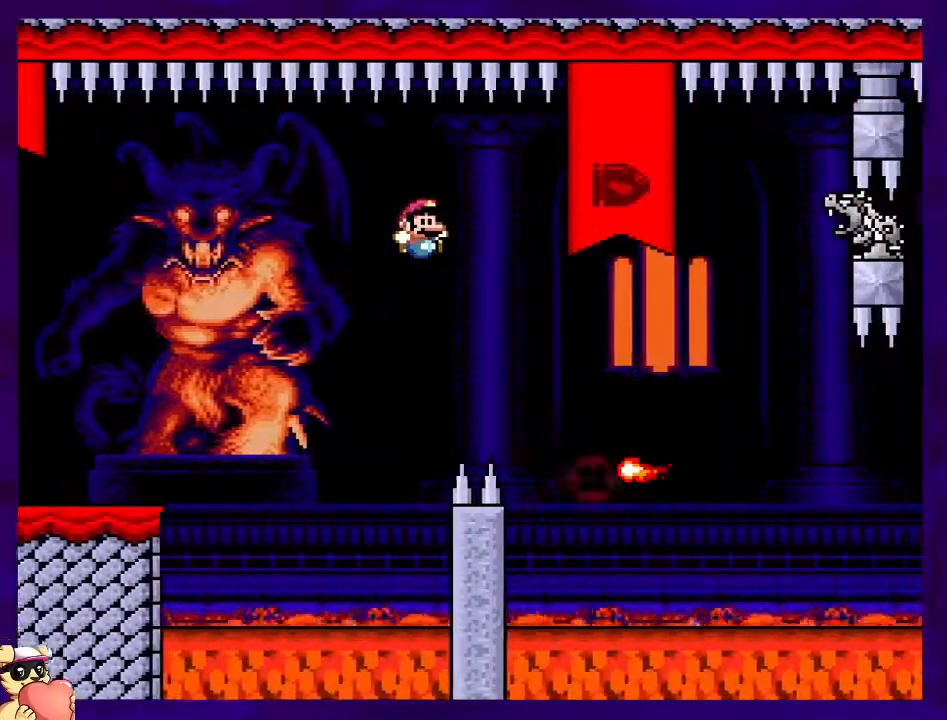
{"buttons": ["A", "X", "DPAD_LEFT"], "events": [[67, "A", "down"], [301, "DPAD_RIGHT", "up"], [434, "DPAD_LEFT", "down"]]}
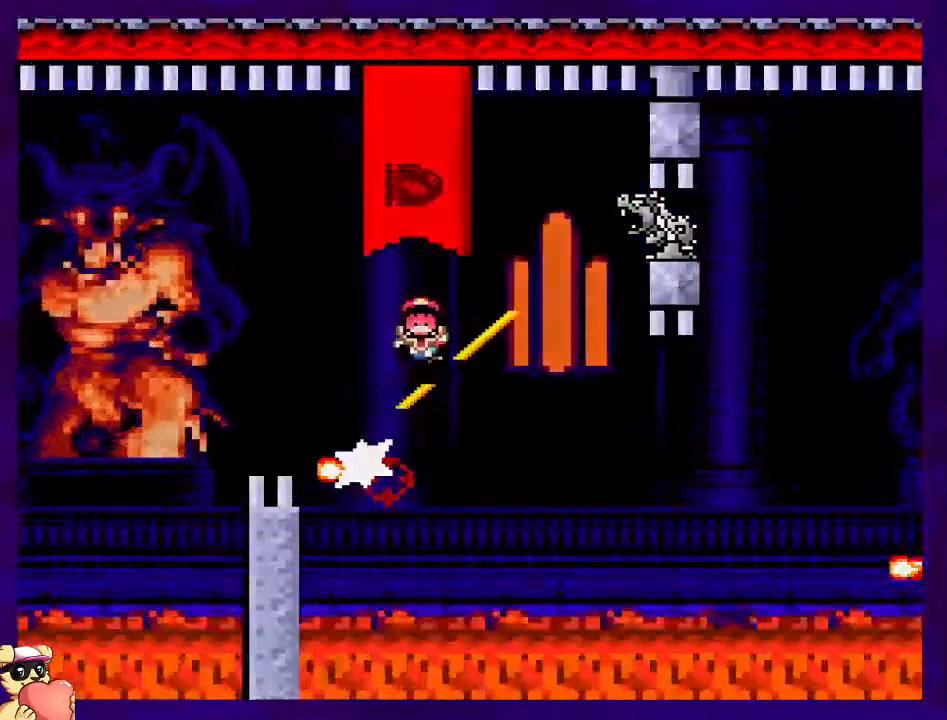
{"buttons": ["X"], "events": [[33, "DPAD_UP", "down"], [50, "DPAD_LEFT", "up"], [67, "DPAD_UP", "up"], [100, "A", "up"], [100, "DPAD_RIGHT", "down"], [317, "DPAD_RIGHT", "up"]]}
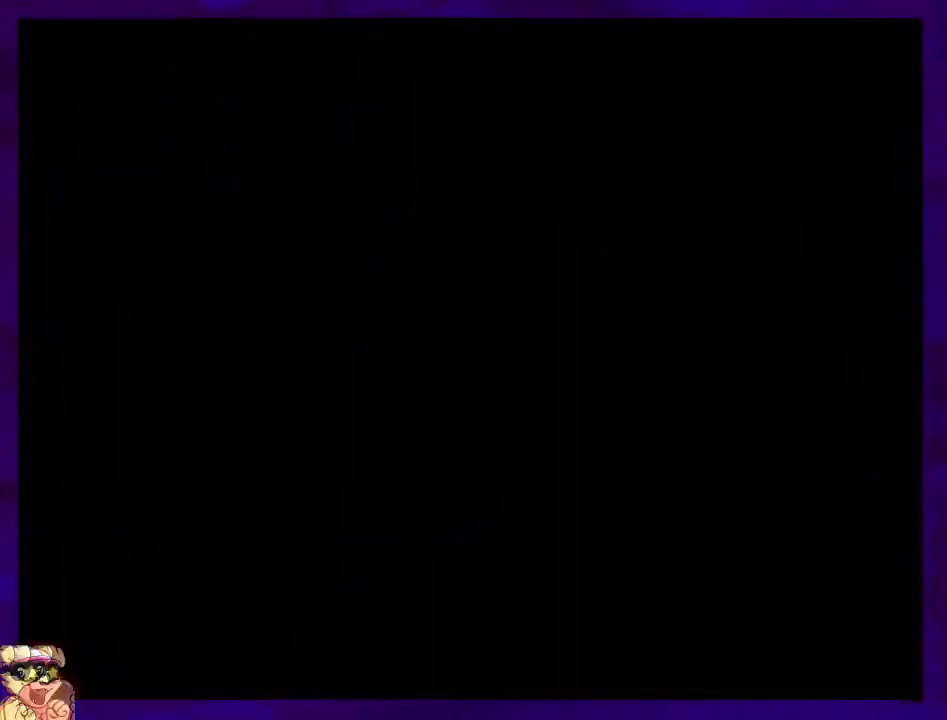
{"buttons": ["X", "DPAD_RIGHT"], "events": [[151, "DPAD_RIGHT", "down"]]}
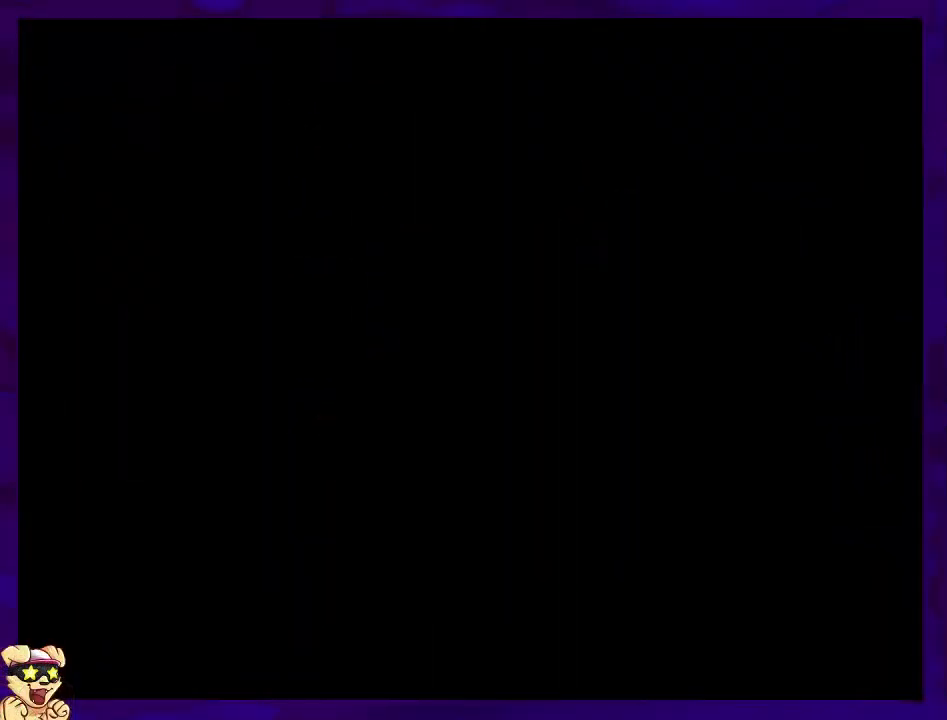
{"buttons": ["X", "DPAD_RIGHT"], "events": []}
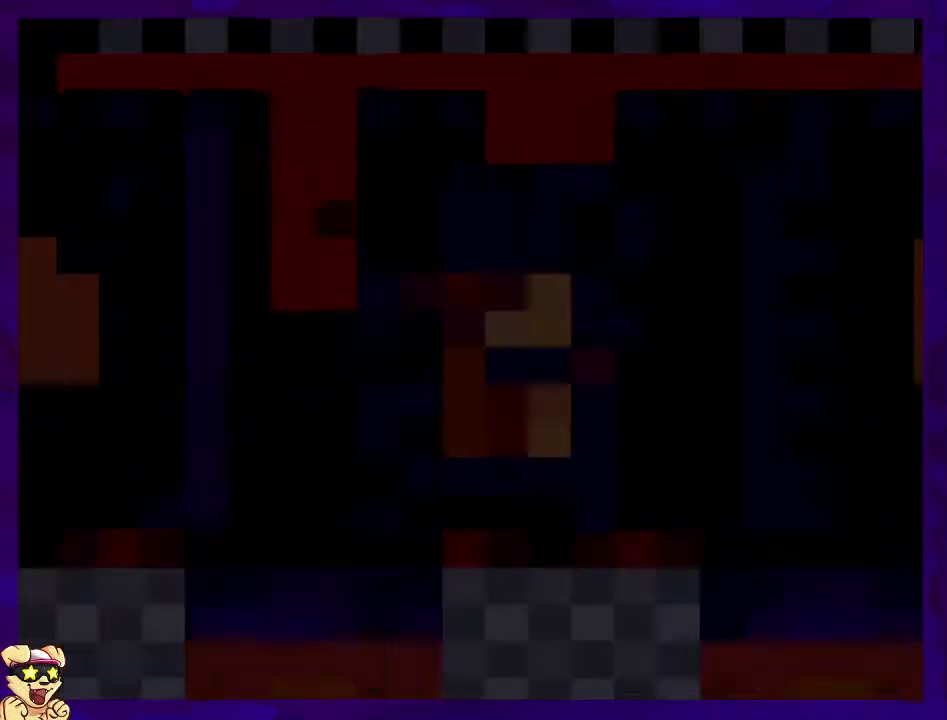
{"buttons": ["X", "DPAD_RIGHT"], "events": []}
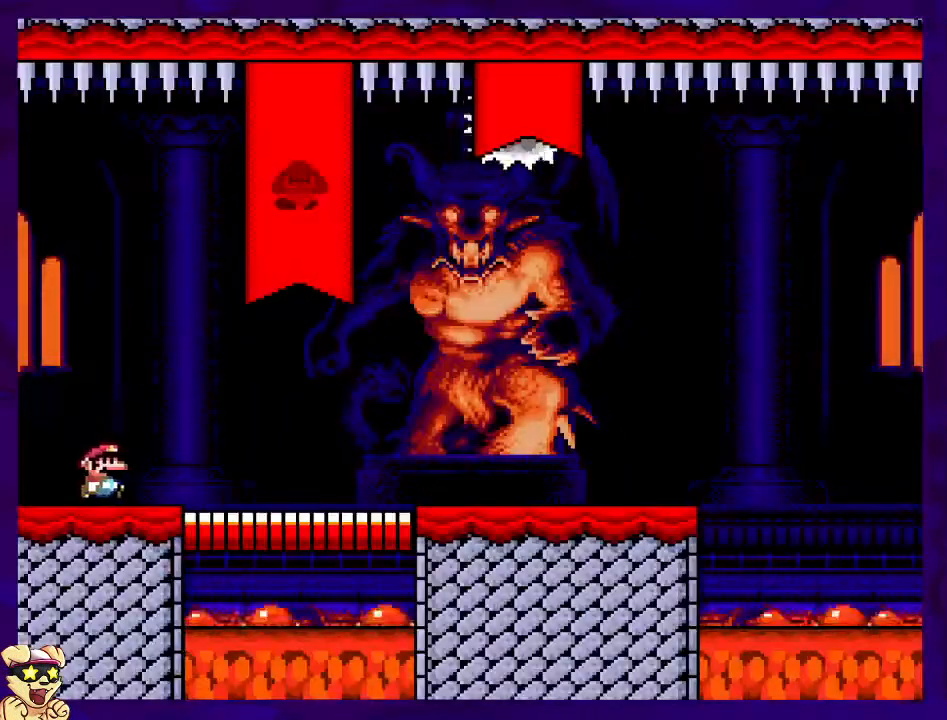
{"buttons": ["X", "DPAD_RIGHT"], "events": [[250, "B", "down"], [400, "B", "up"]]}
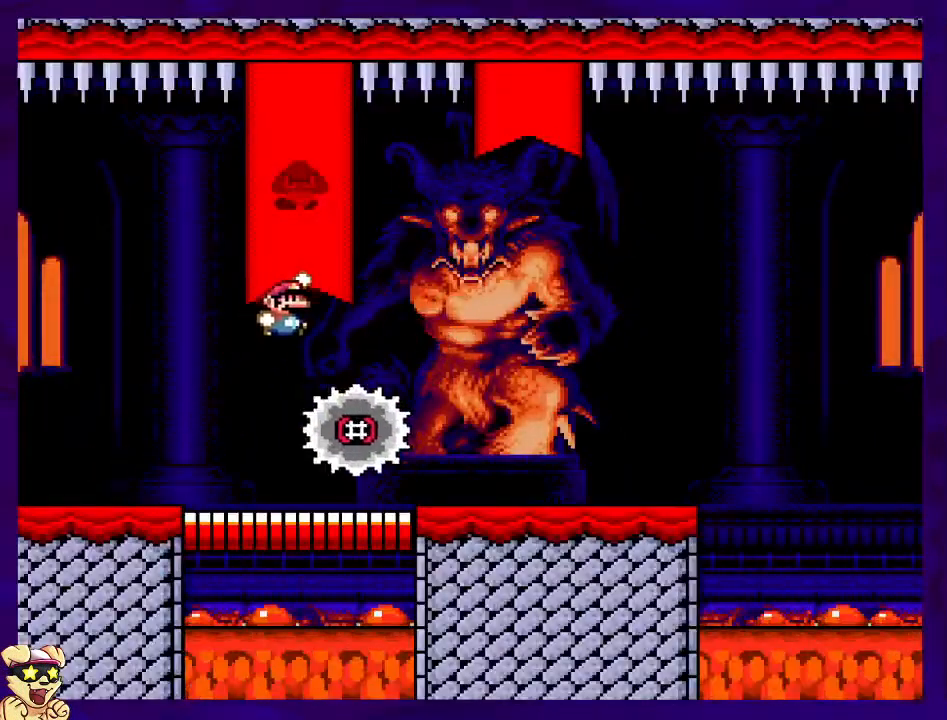
{"buttons": ["X", "DPAD_RIGHT"], "events": []}
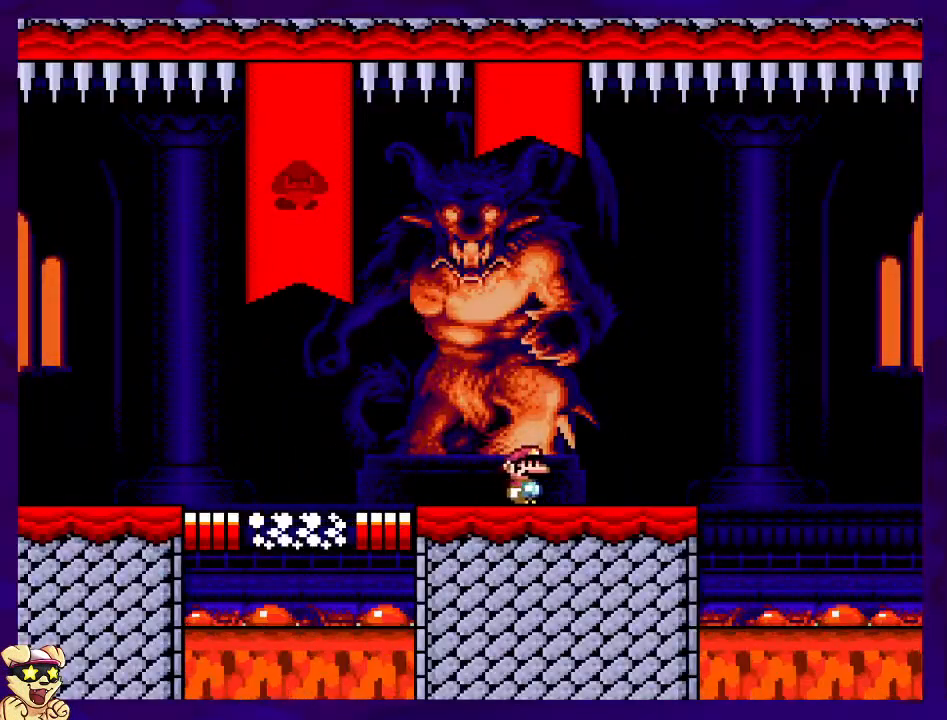
{"buttons": ["B", "X", "DPAD_RIGHT"], "events": [[267, "B", "down"]]}
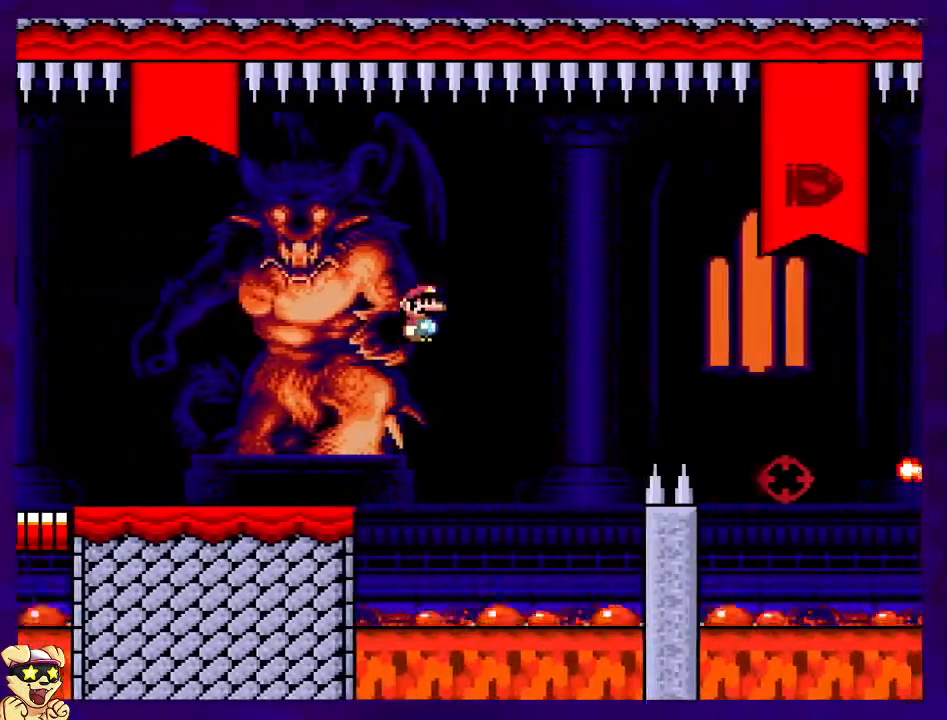
{"buttons": ["A", "X", "DPAD_RIGHT"], "events": [[301, "B", "up"], [417, "A", "down"]]}
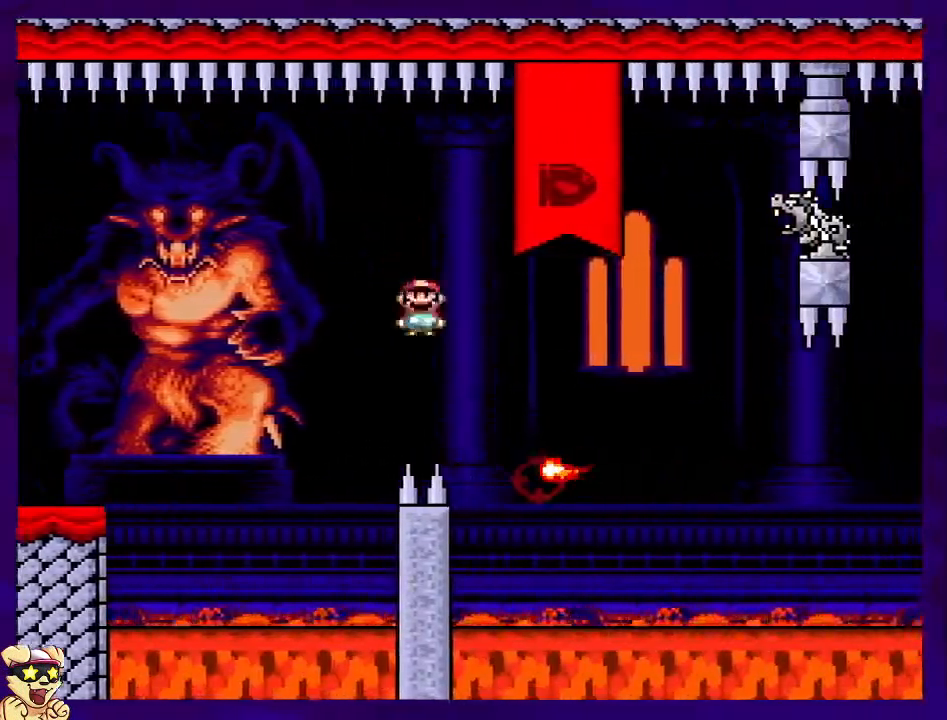
{"buttons": ["A", "X", "DPAD_RIGHT"], "events": [[150, "DPAD_RIGHT", "up"], [217, "DPAD_LEFT", "down"], [300, "DPAD_UP", "down"], [334, "DPAD_DOWN", "down"], [334, "DPAD_LEFT", "up"], [334, "DPAD_RIGHT", "down"], [334, "DPAD_UP", "up"], [400, "DPAD_DOWN", "up"]]}
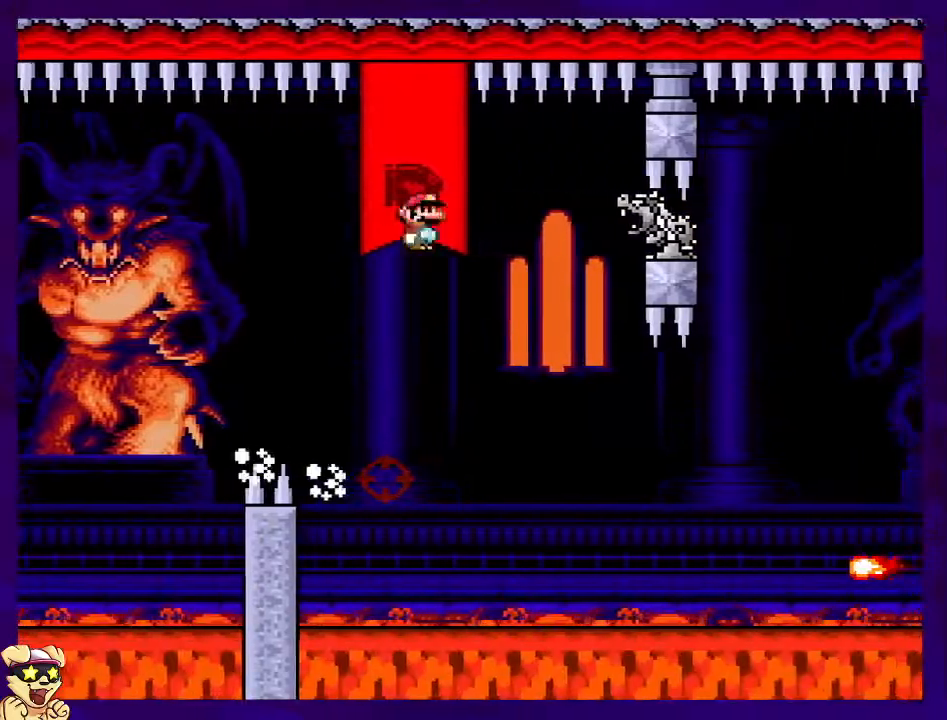
{"buttons": ["A", "X", "DPAD_RIGHT"], "events": [[17, "A", "up"], [201, "A", "down"]]}